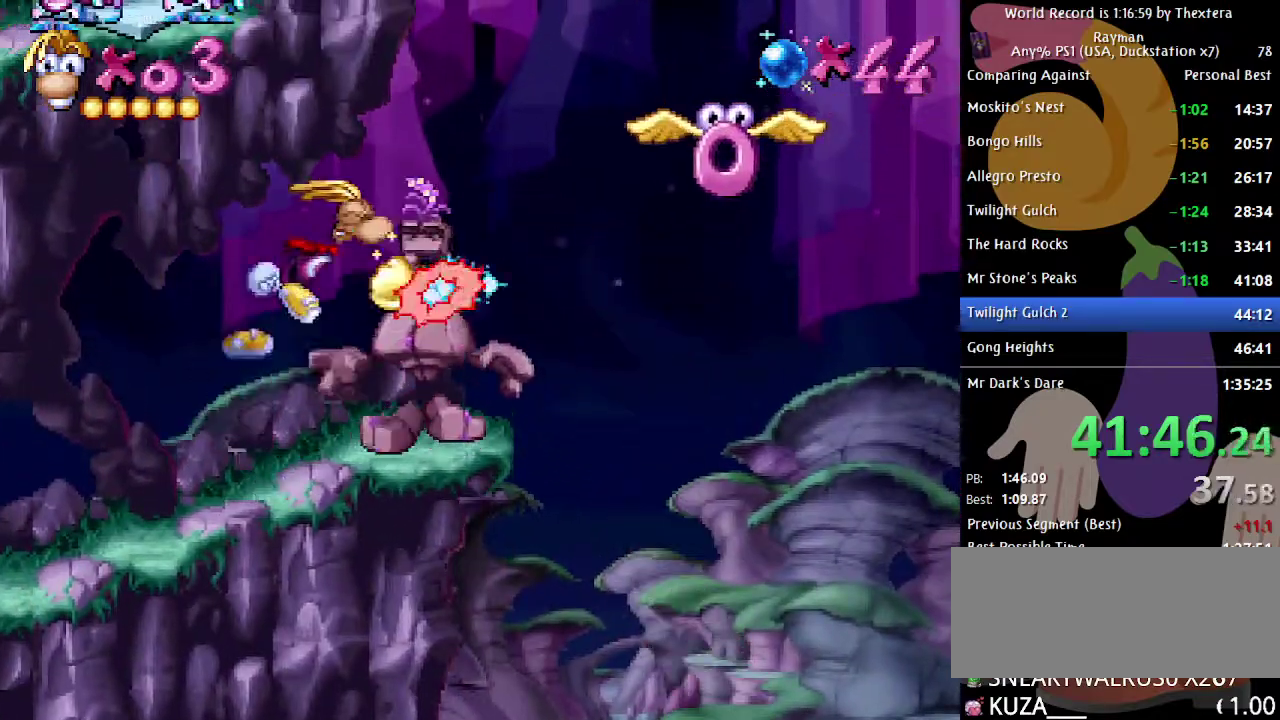
Gameplay with a controller (Xbox layout); each line is a JSON object with the inputs held at the frame after it. "events" lists button and stick changes between this image and that frame as [ms after this image, input, new state], when the widget could be followed in between. Not read: L1 L2 L3 R1 R2 R3.
{"buttons": ["DPAD_RIGHT"], "events": [[17, "X", "down"], [83, "X", "up"], [317, "DPAD_RIGHT", "down"]]}
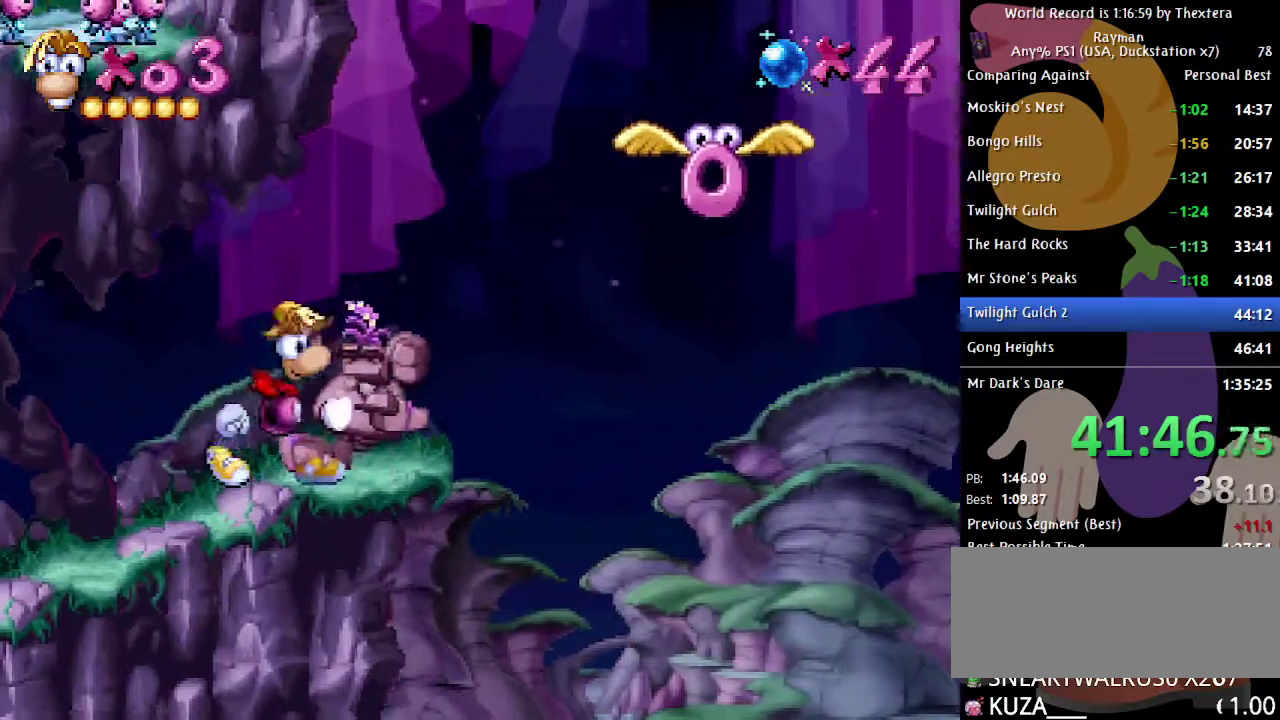
{"buttons": ["DPAD_RIGHT"], "events": [[67, "A", "down"], [200, "A", "up"], [450, "X", "down"], [500, "X", "up"]]}
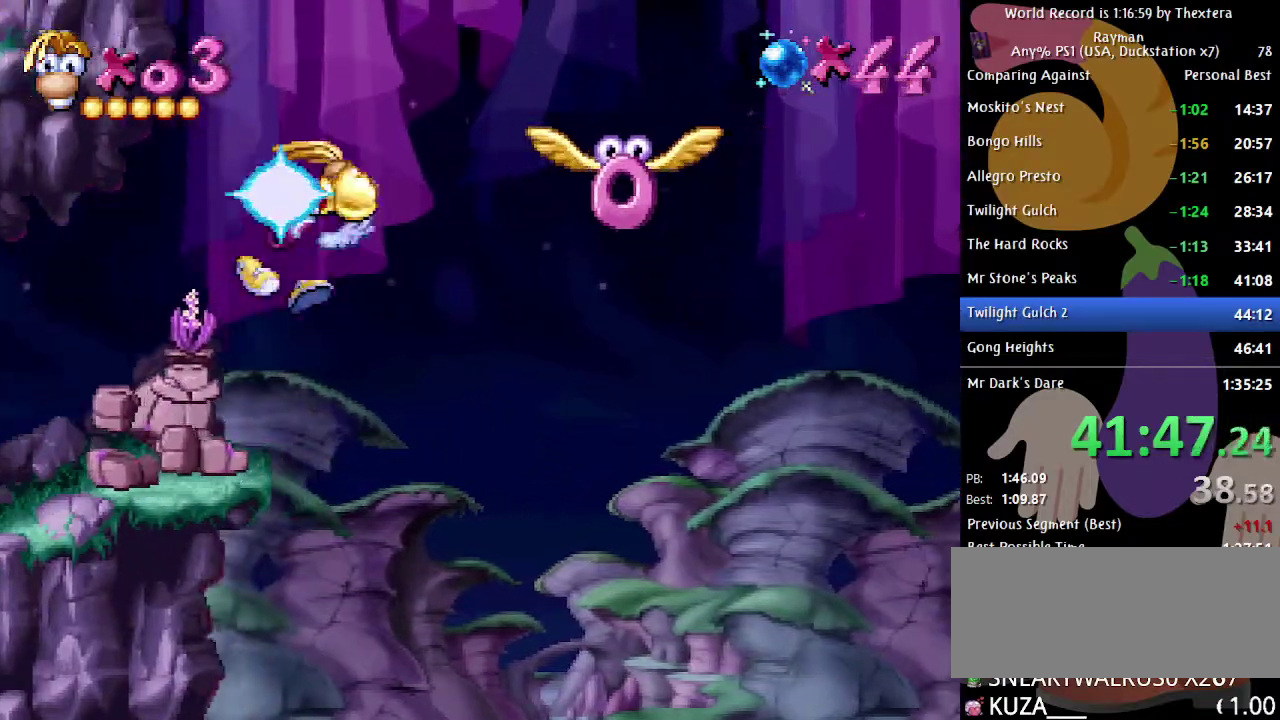
{"buttons": ["DPAD_UP"], "events": [[100, "DPAD_RIGHT", "up"], [183, "DPAD_UP", "down"]]}
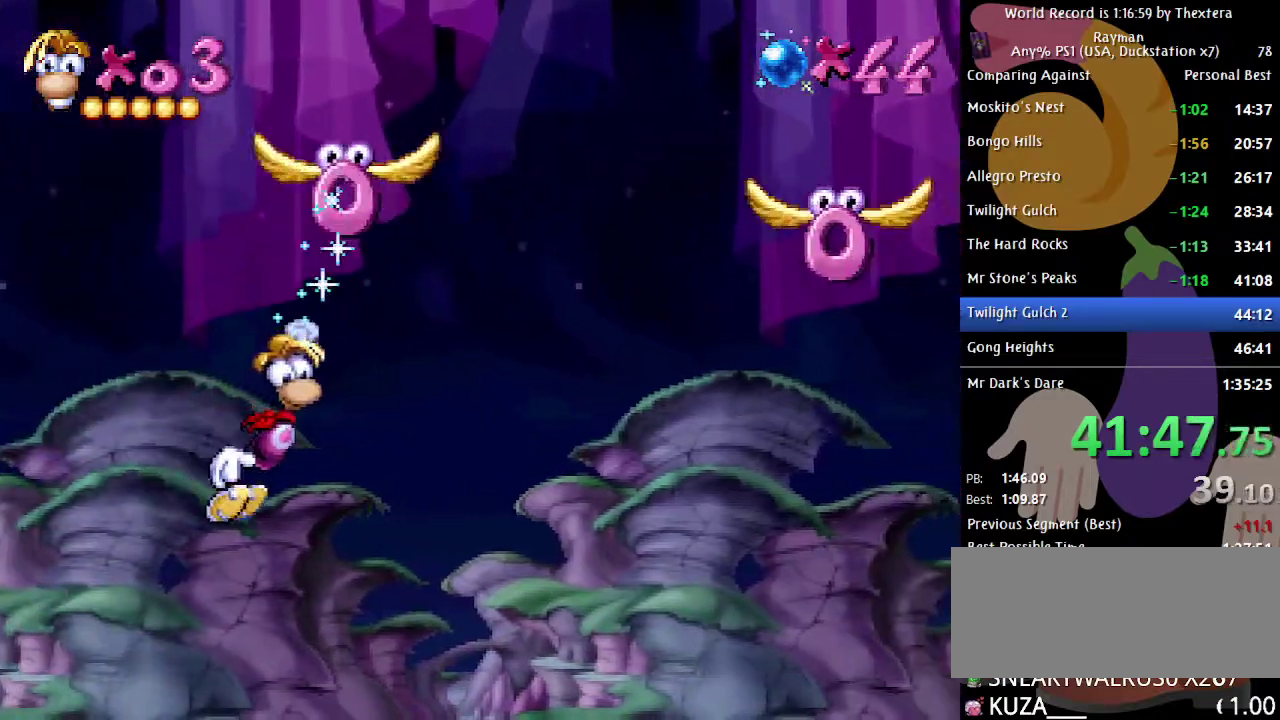
{"buttons": ["DPAD_UP"], "events": [[100, "A", "down"], [150, "A", "up"]]}
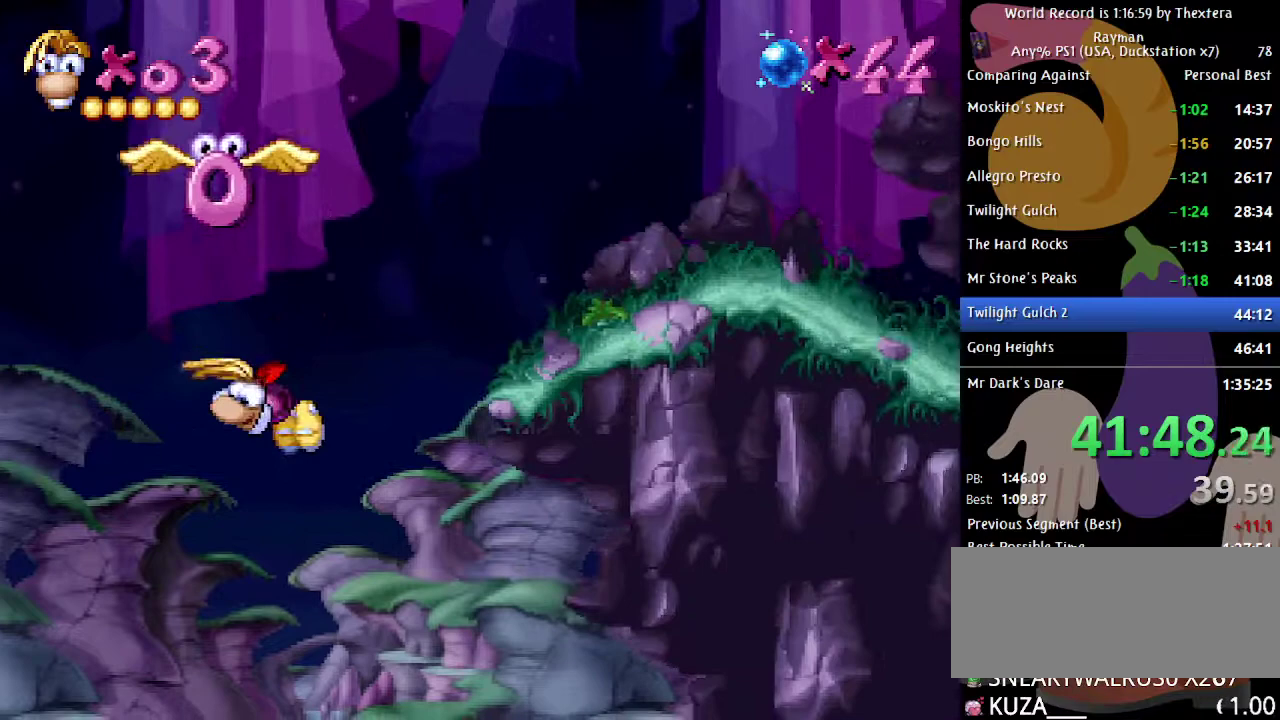
{"buttons": ["DPAD_UP"], "events": []}
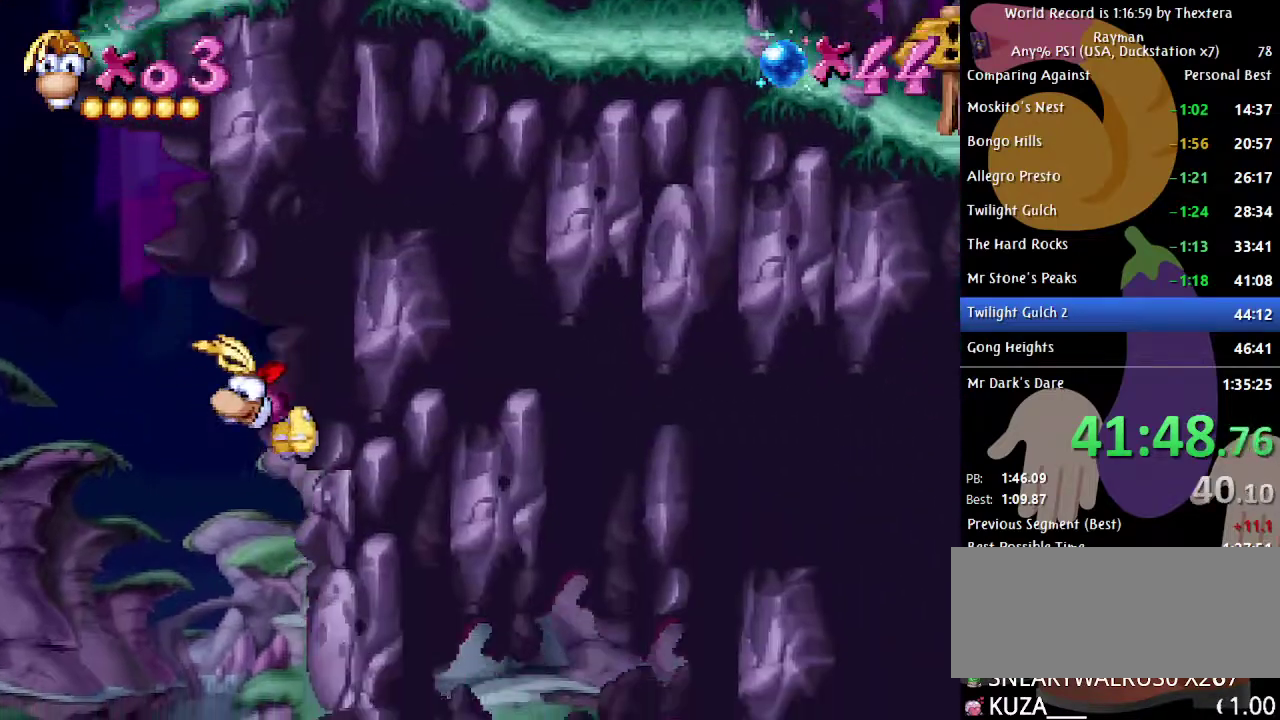
{"buttons": ["DPAD_UP"], "events": []}
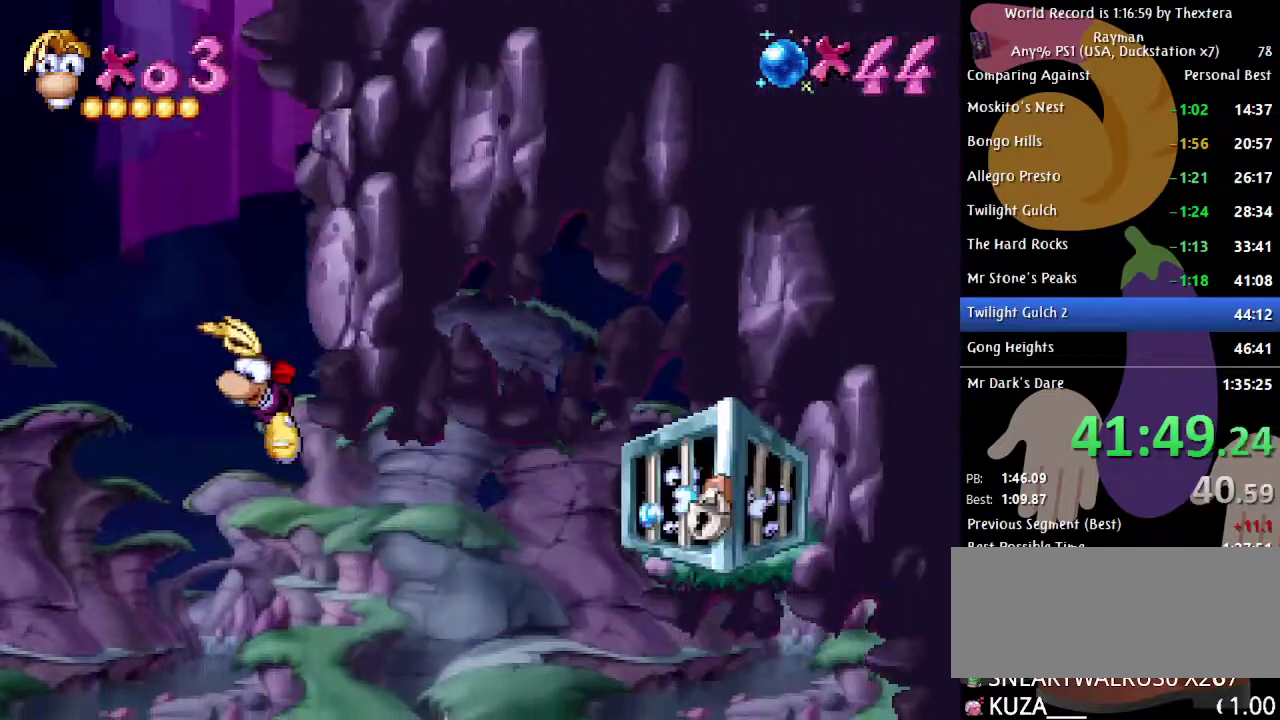
{"buttons": ["B"], "events": [[67, "X", "down"], [117, "X", "up"], [183, "B", "down"], [500, "DPAD_UP", "up"]]}
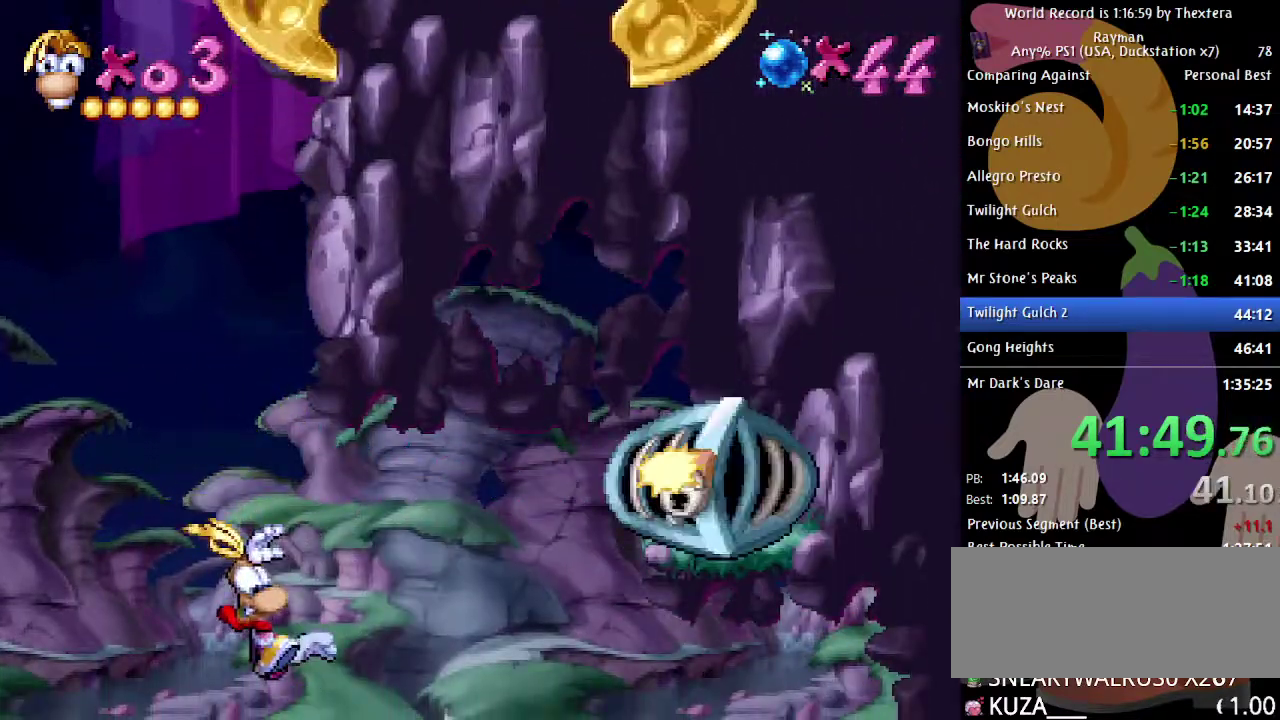
{"buttons": ["B"], "events": []}
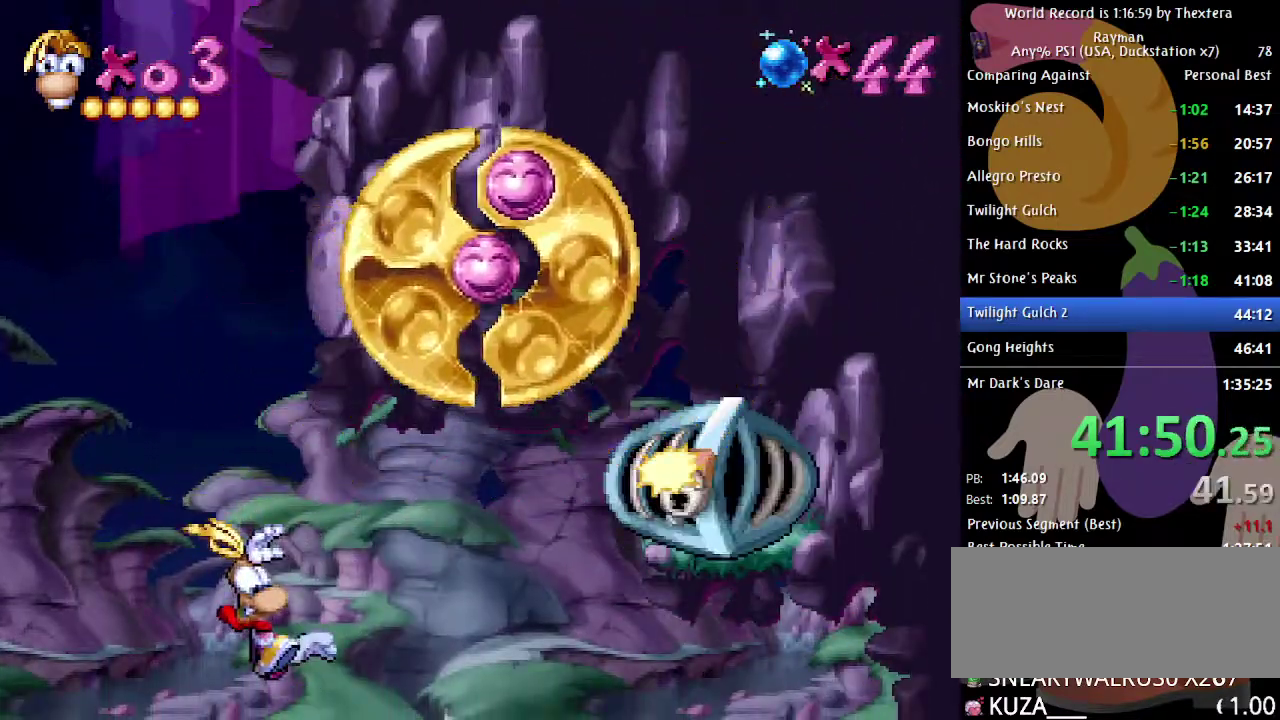
{"buttons": ["B", "DPAD_LEFT"], "events": [[433, "DPAD_LEFT", "down"]]}
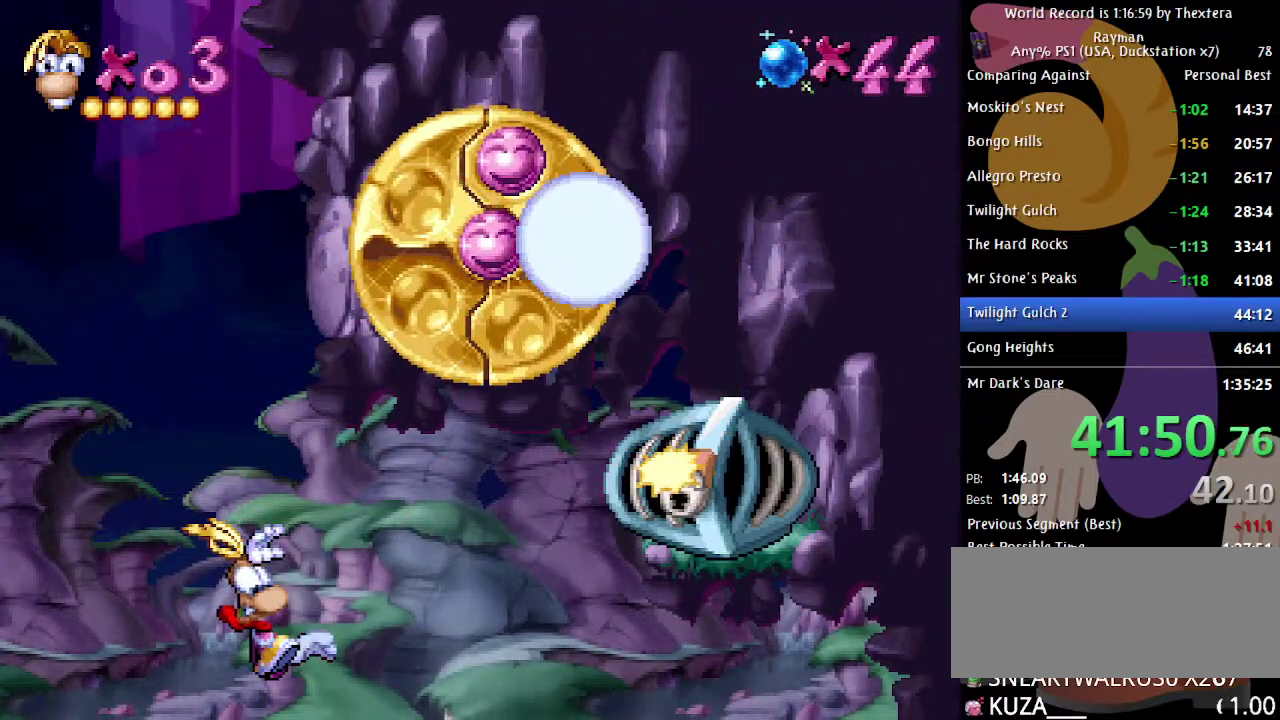
{"buttons": ["B", "DPAD_LEFT"], "events": []}
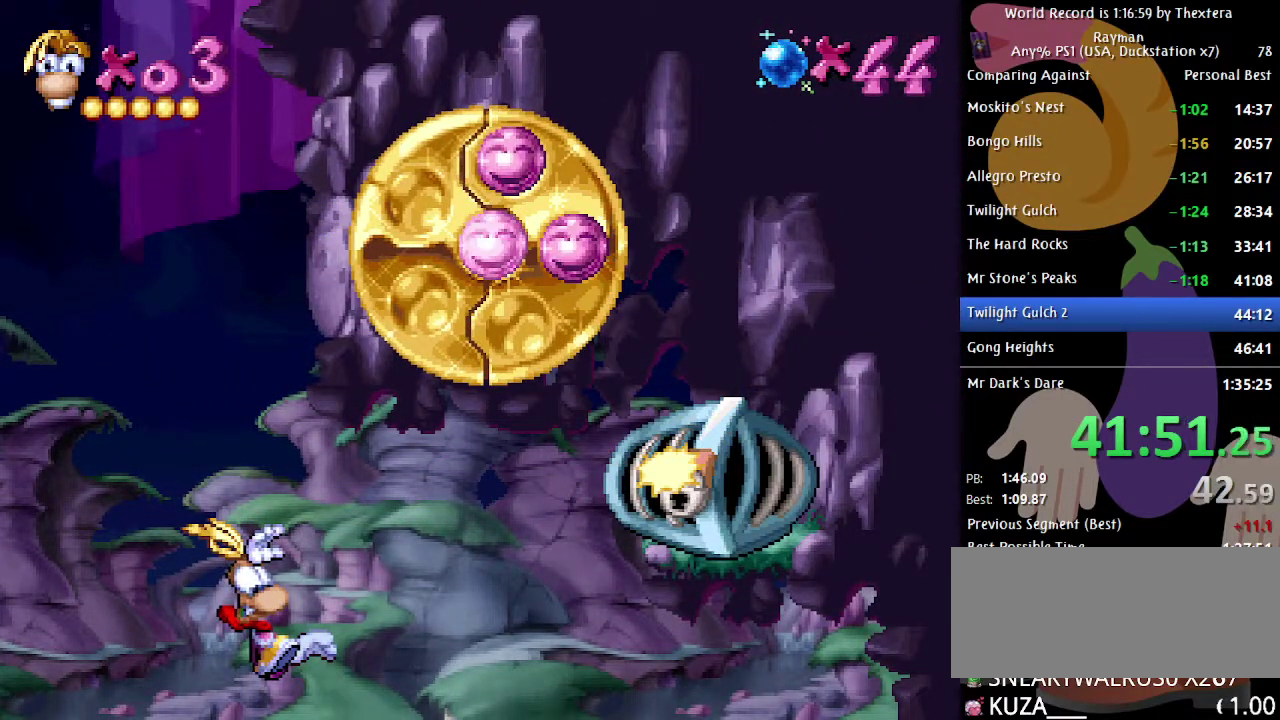
{"buttons": ["B", "DPAD_LEFT"], "events": []}
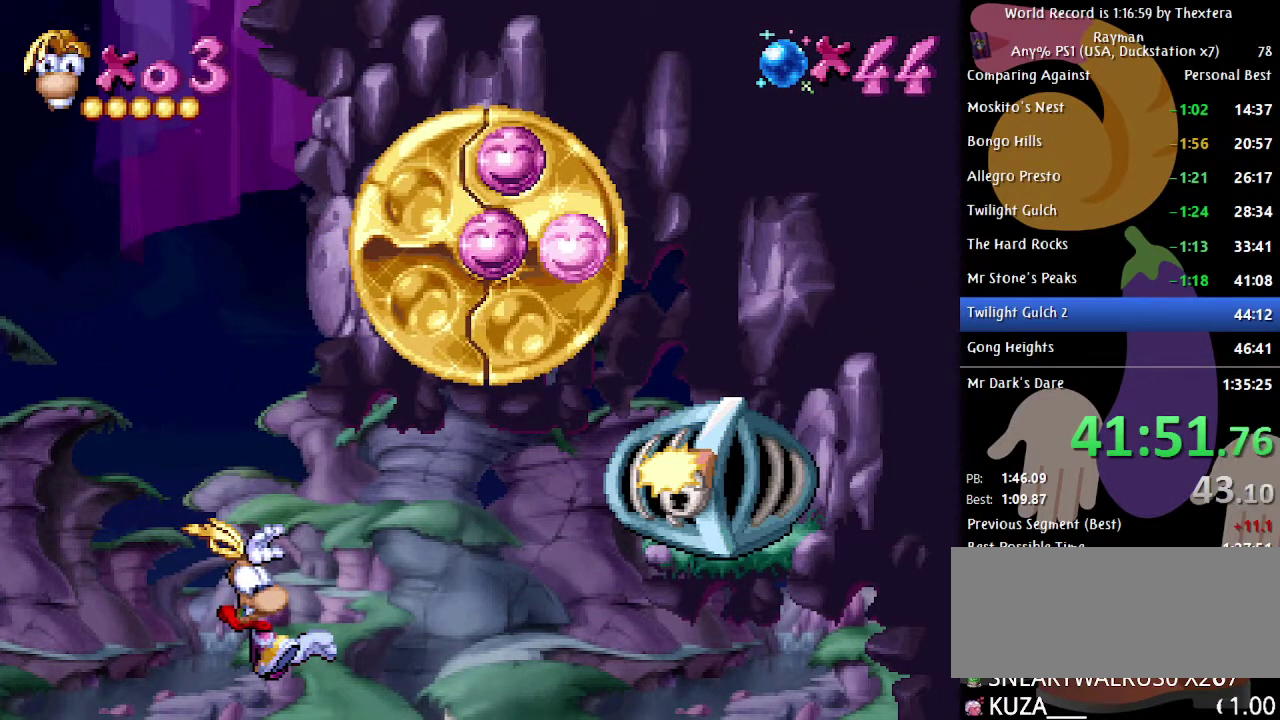
{"buttons": ["B", "DPAD_LEFT"], "events": [[217, "DPAD_LEFT", "up"], [450, "DPAD_LEFT", "down"]]}
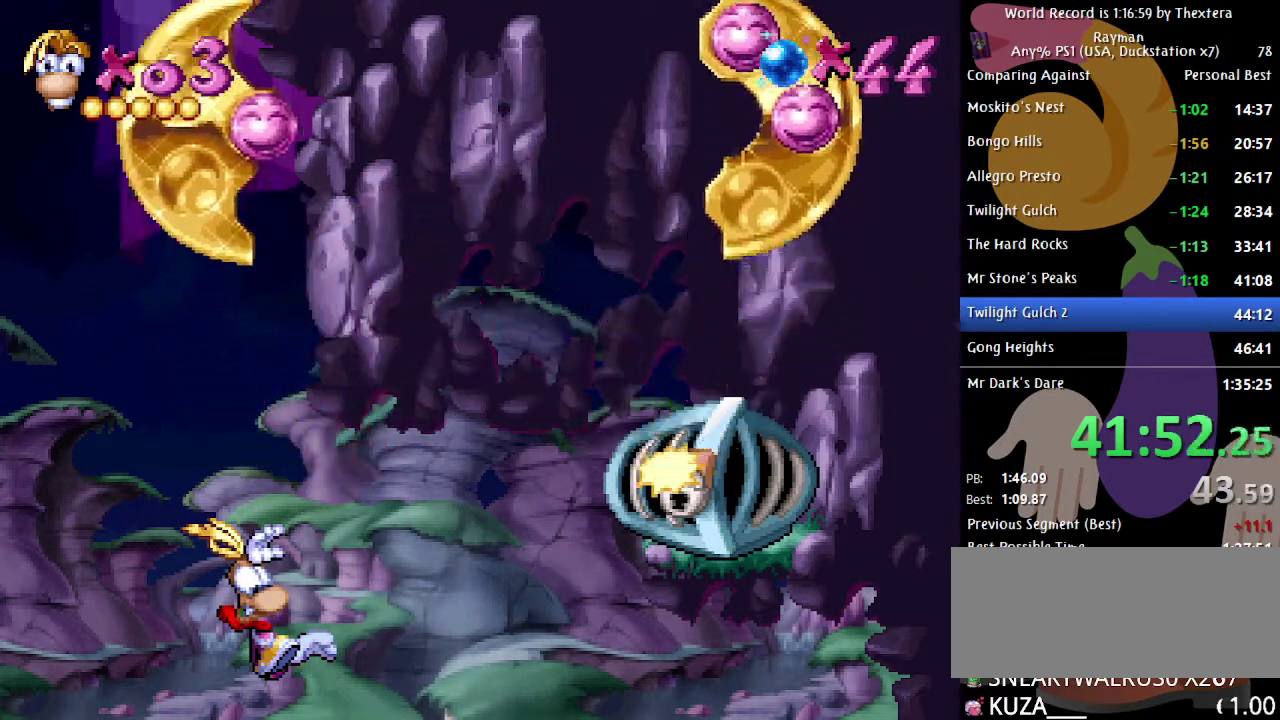
{"buttons": ["B", "DPAD_LEFT"], "events": [[33, "DPAD_LEFT", "up"], [83, "DPAD_LEFT", "down"], [150, "DPAD_LEFT", "up"], [250, "DPAD_LEFT", "down"], [300, "DPAD_LEFT", "up"], [383, "DPAD_LEFT", "down"], [433, "DPAD_LEFT", "up"], [500, "DPAD_LEFT", "down"]]}
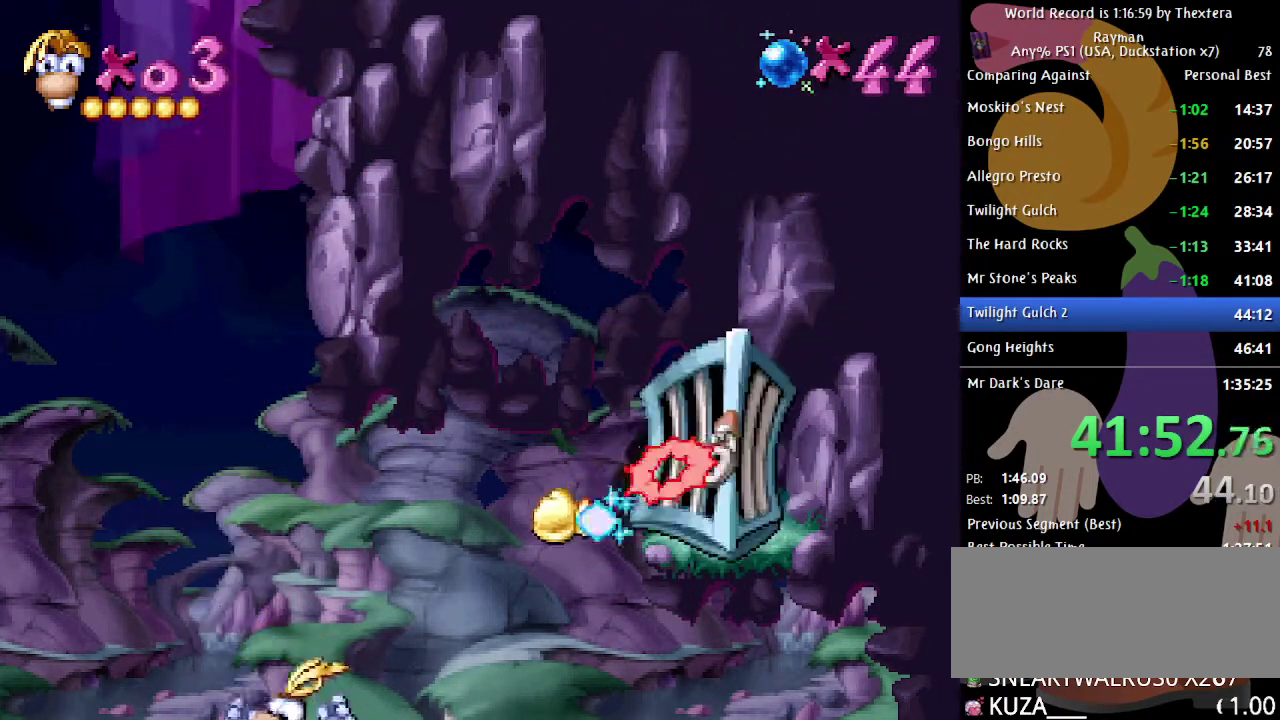
{"buttons": ["B"], "events": [[83, "DPAD_LEFT", "up"], [133, "DPAD_LEFT", "down"], [333, "DPAD_LEFT", "up"], [417, "DPAD_LEFT", "down"], [483, "DPAD_LEFT", "up"]]}
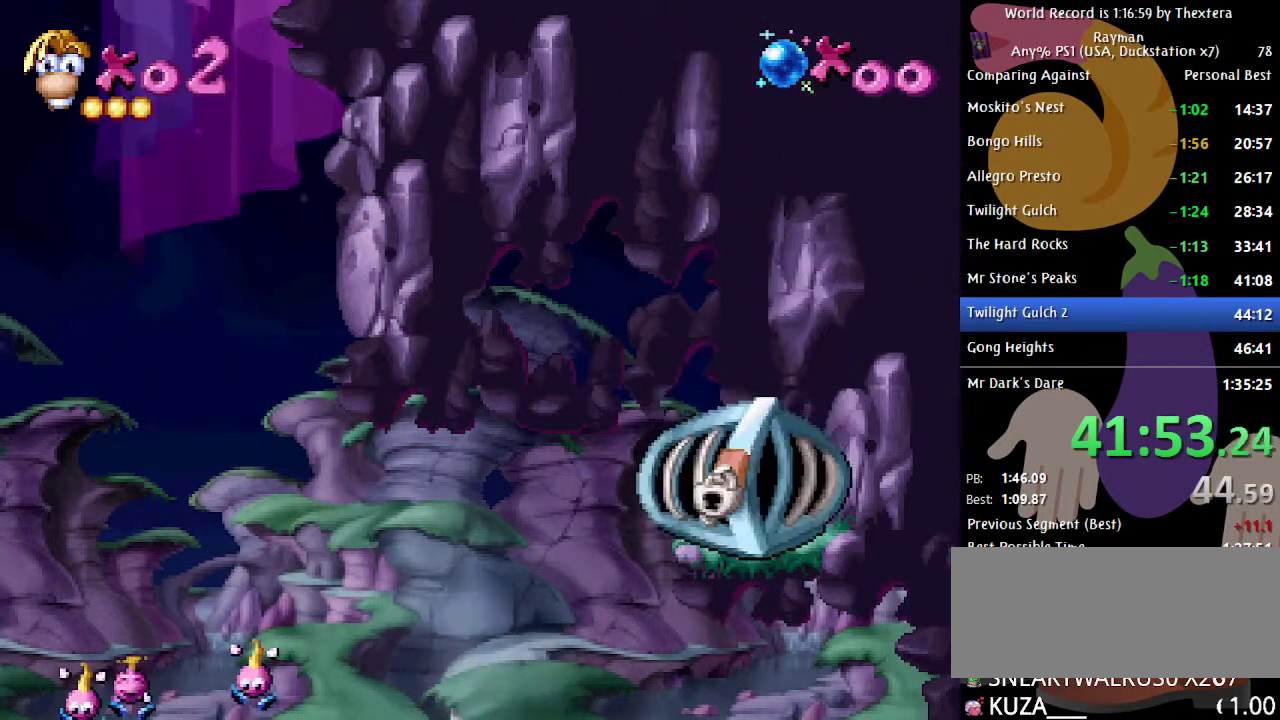
{"buttons": ["B"], "events": [[33, "DPAD_LEFT", "down"], [100, "DPAD_LEFT", "up"], [150, "DPAD_LEFT", "down"], [217, "DPAD_LEFT", "up"], [283, "DPAD_LEFT", "down"], [350, "DPAD_LEFT", "up"]]}
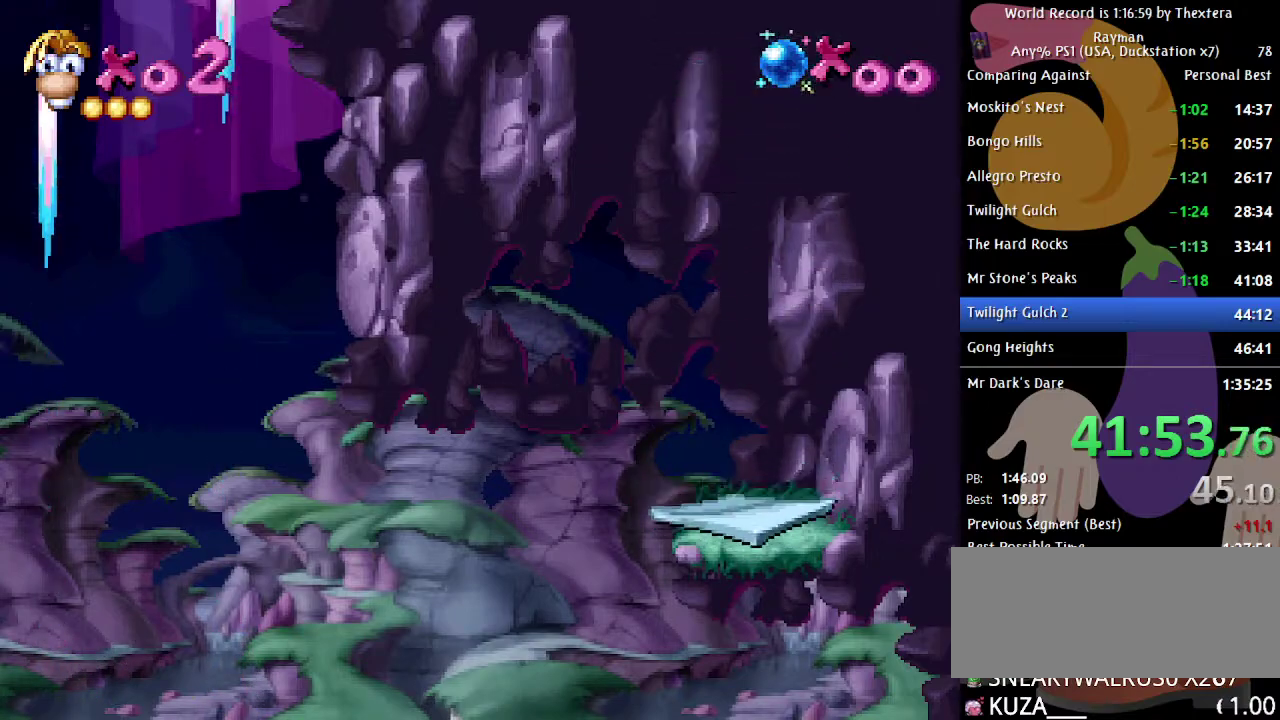
{"buttons": ["B"], "events": []}
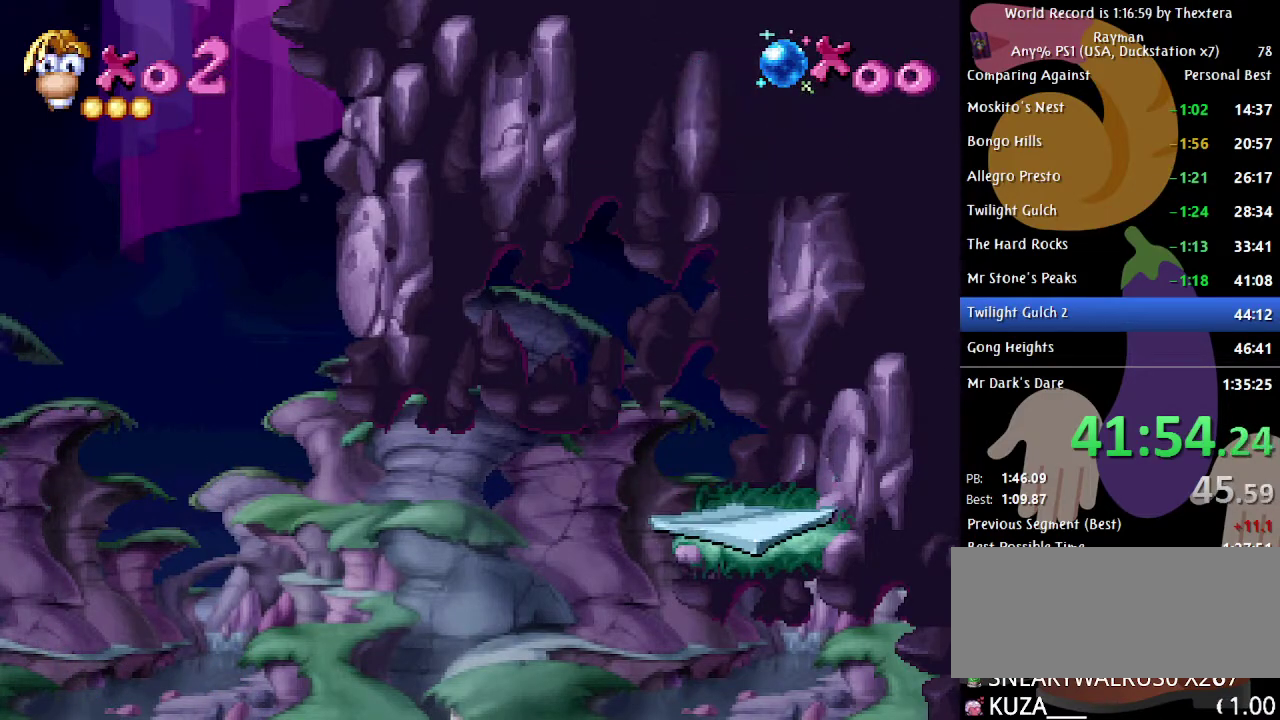
{"buttons": ["B"], "events": []}
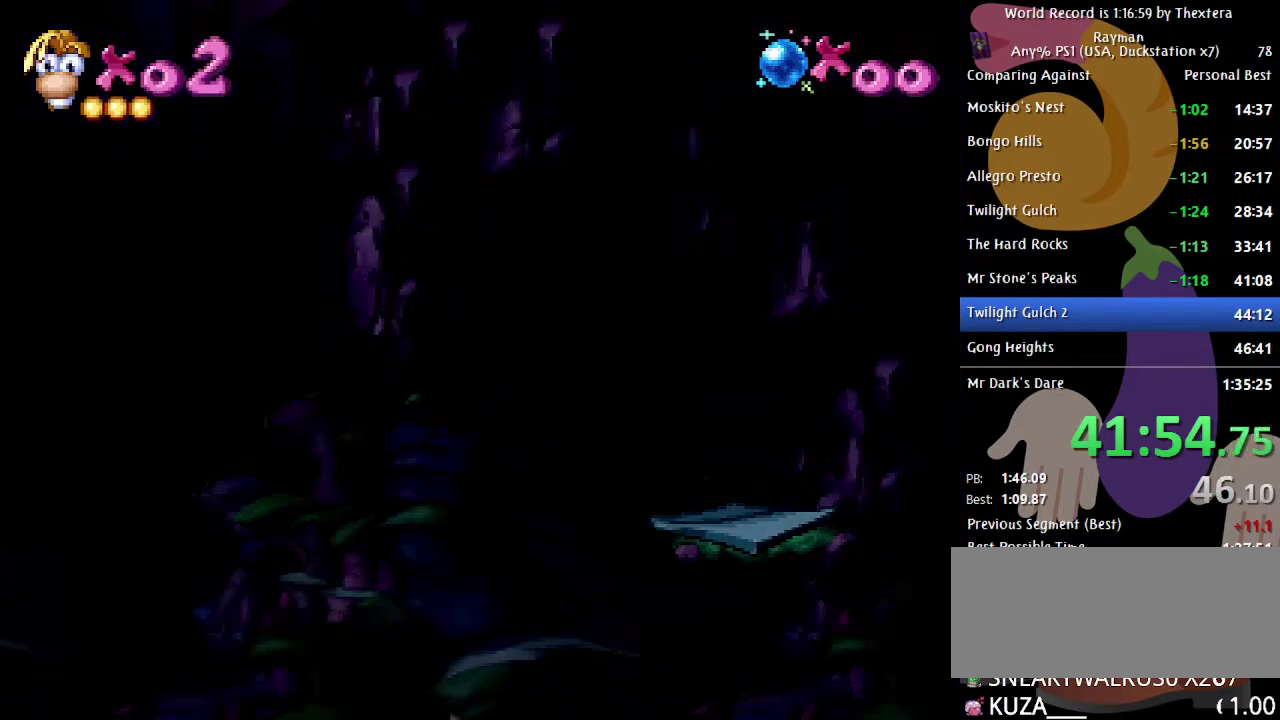
{"buttons": ["B"], "events": []}
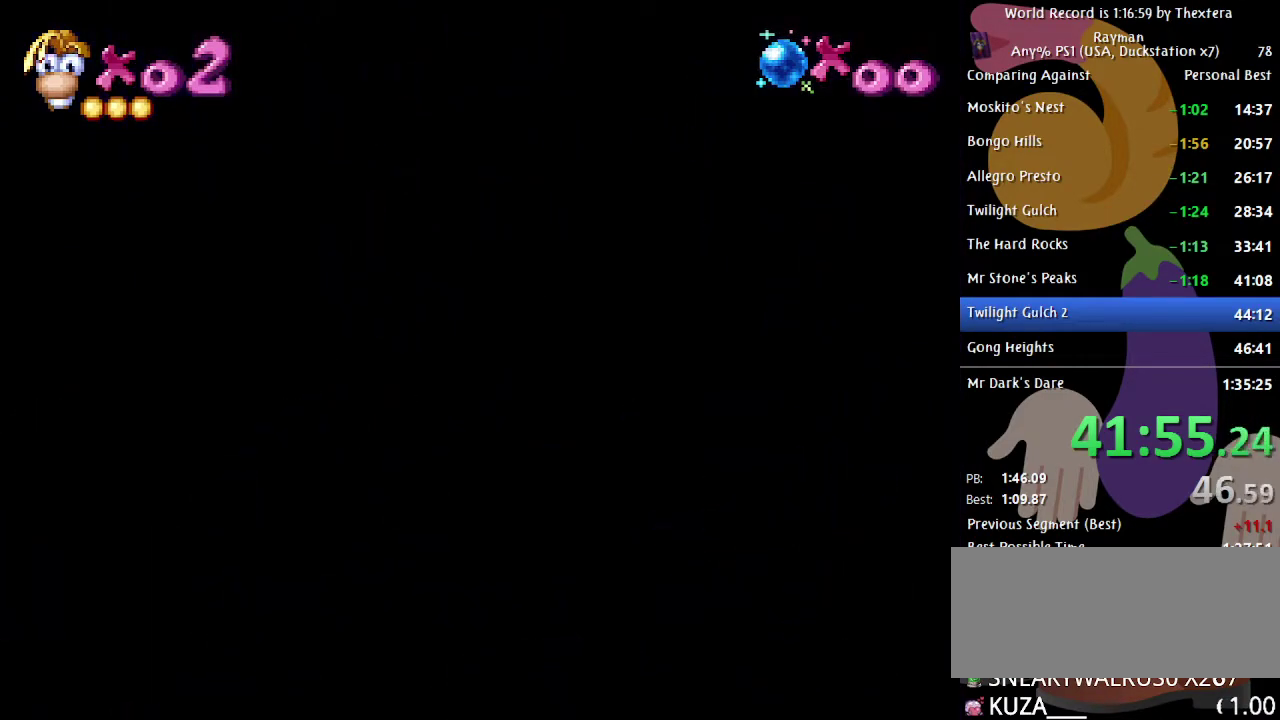
{"buttons": ["B"], "events": []}
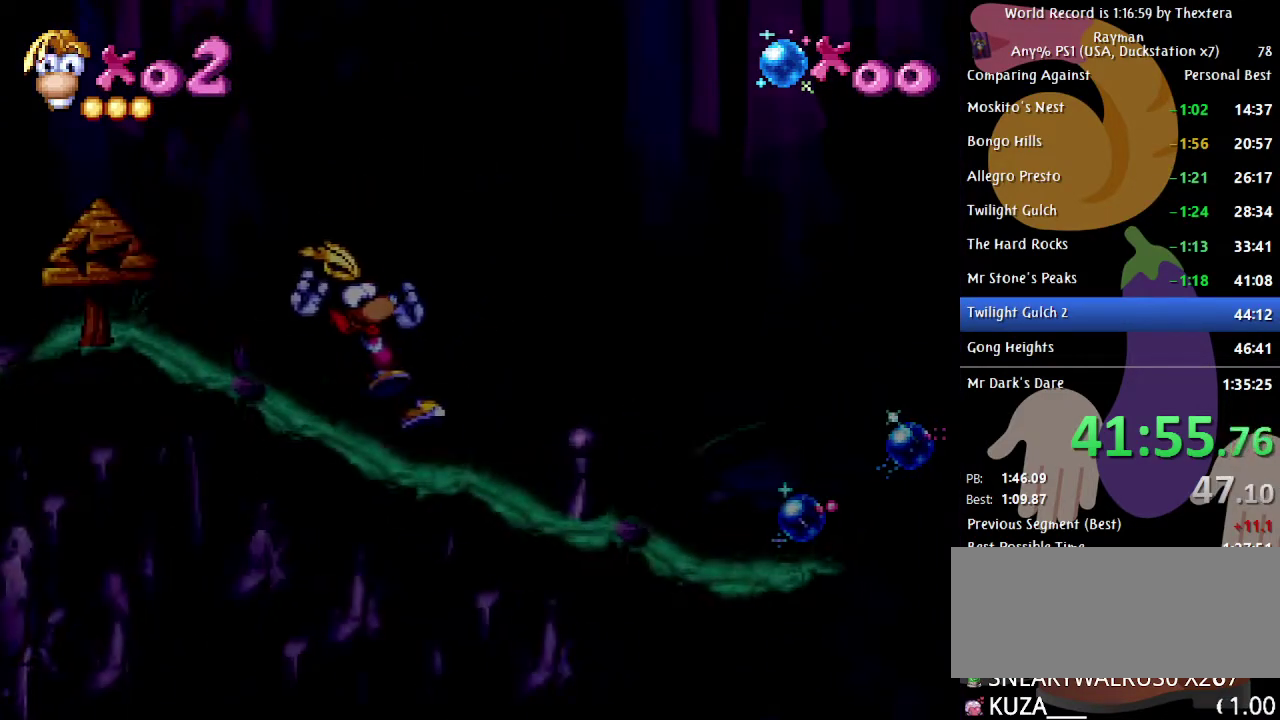
{"buttons": ["A", "B", "DPAD_LEFT"], "events": [[117, "DPAD_LEFT", "down"], [250, "A", "down"]]}
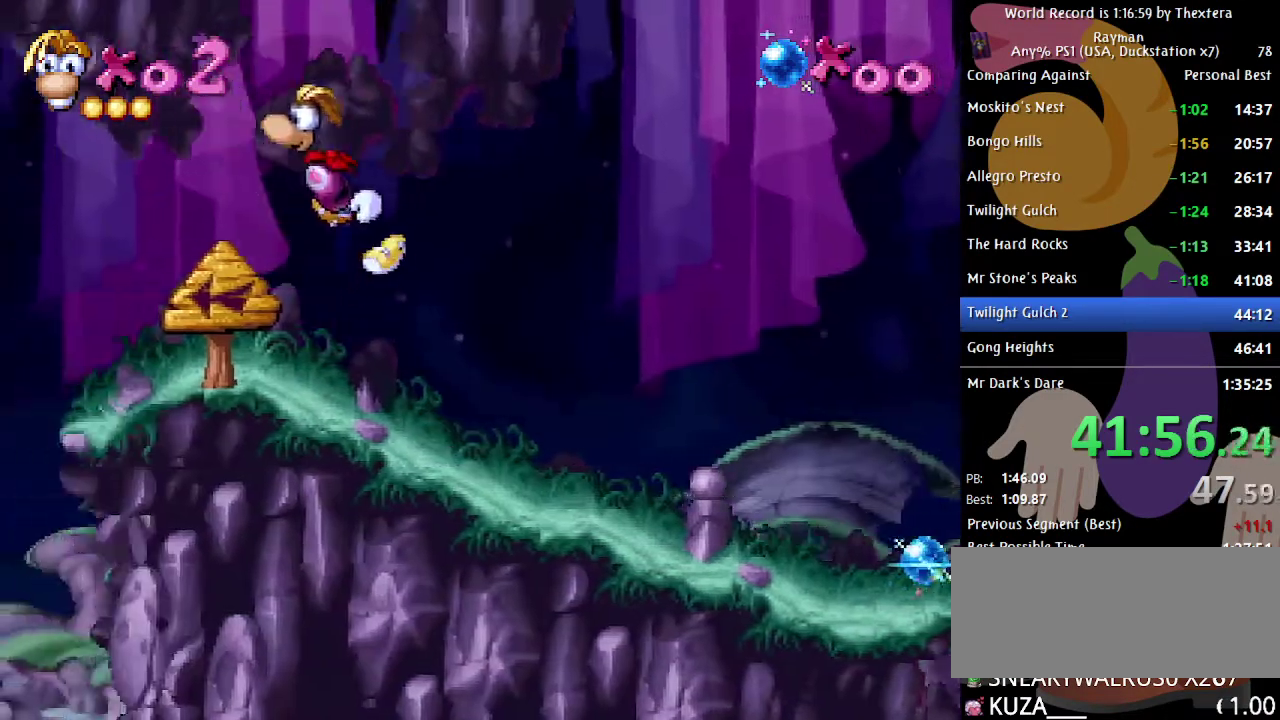
{"buttons": ["B", "DPAD_LEFT"], "events": [[283, "A", "up"]]}
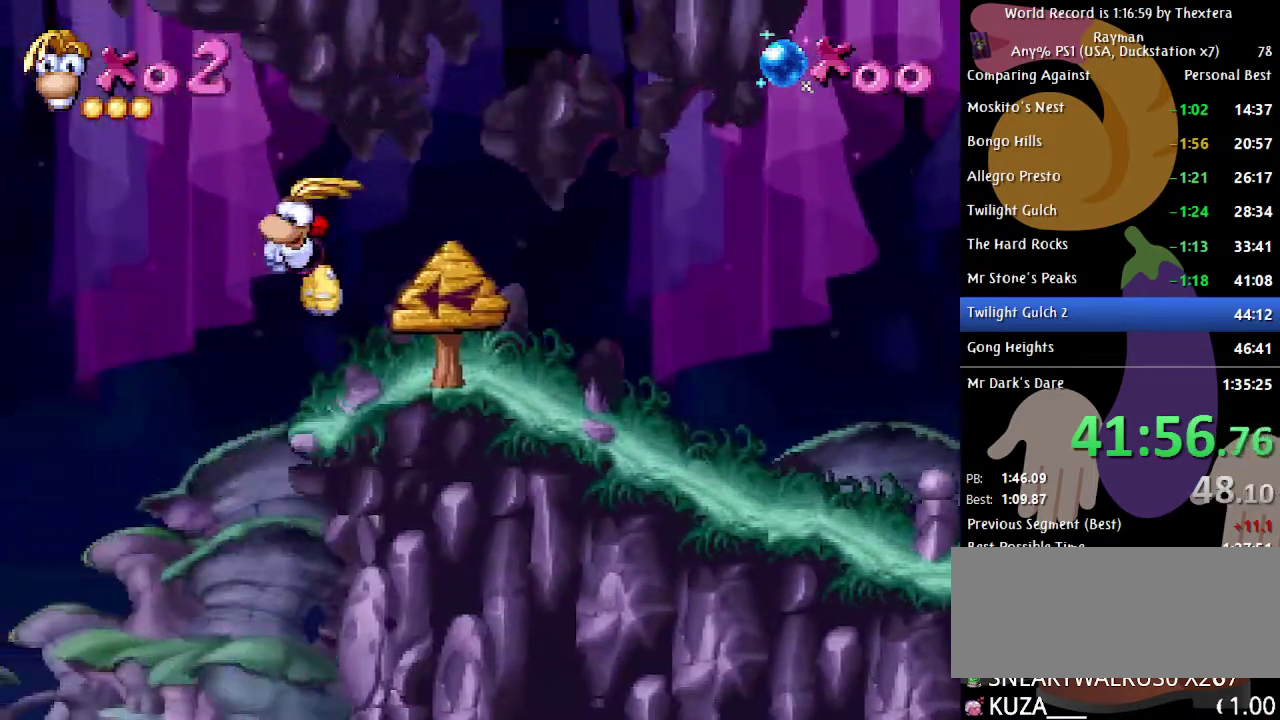
{"buttons": ["B", "DPAD_RIGHT"], "events": [[150, "DPAD_LEFT", "up"], [483, "DPAD_RIGHT", "down"]]}
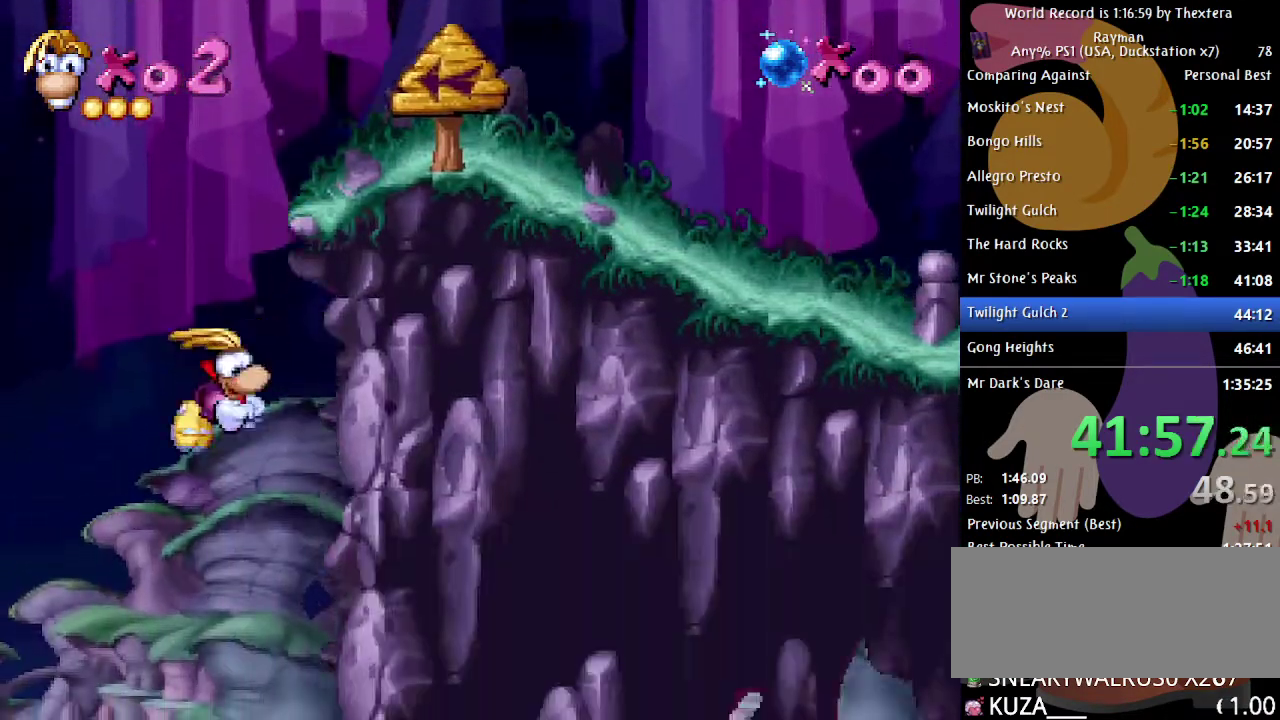
{"buttons": ["B", "DPAD_RIGHT"], "events": []}
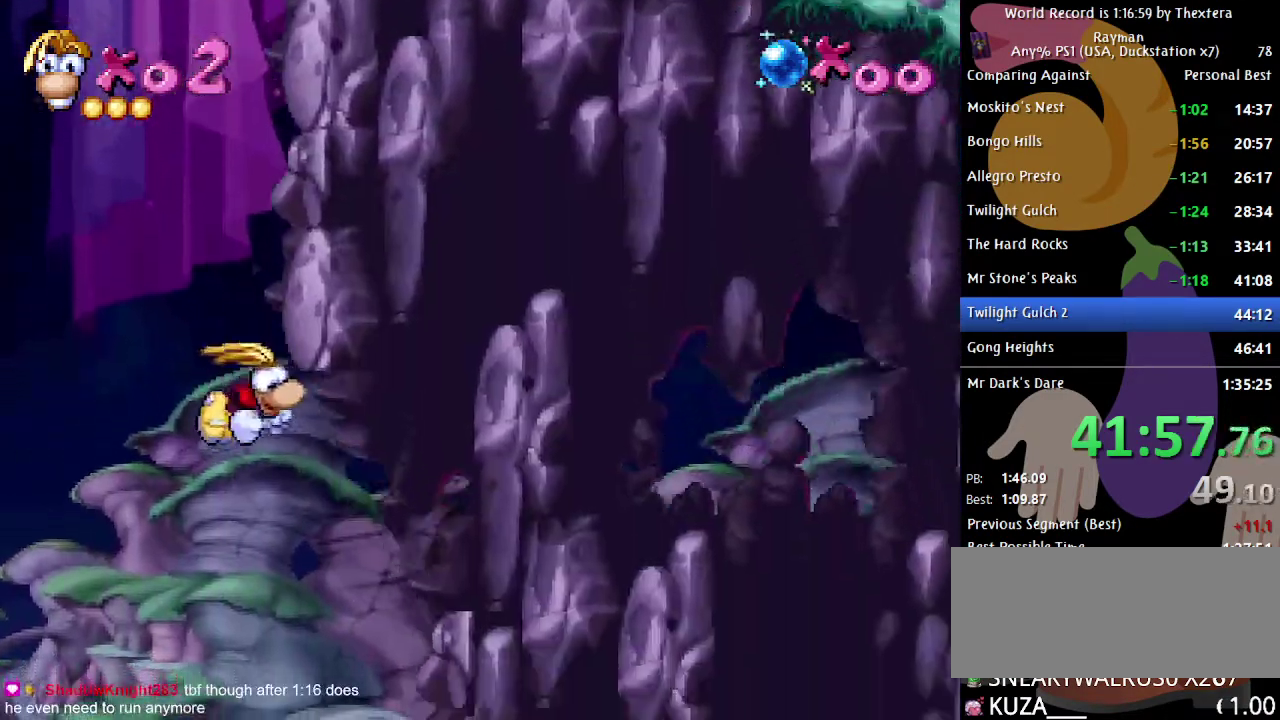
{"buttons": ["B", "DPAD_RIGHT"], "events": []}
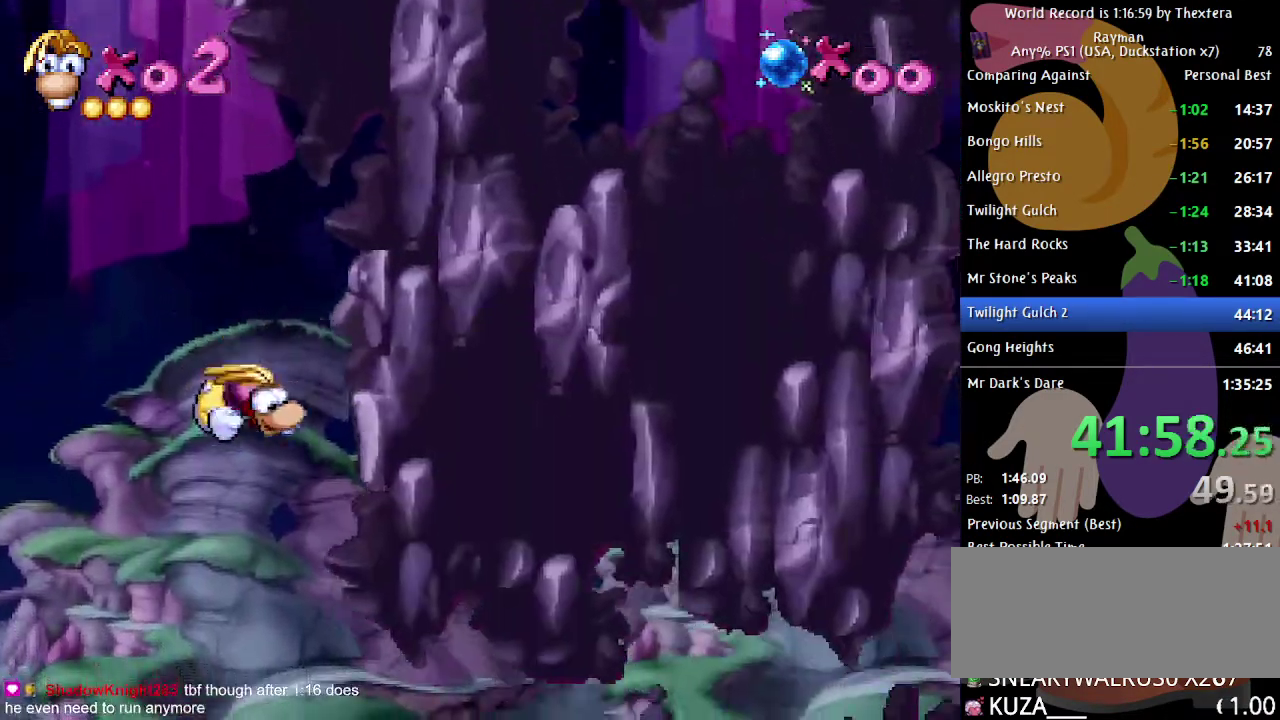
{"buttons": ["B", "DPAD_RIGHT"], "events": []}
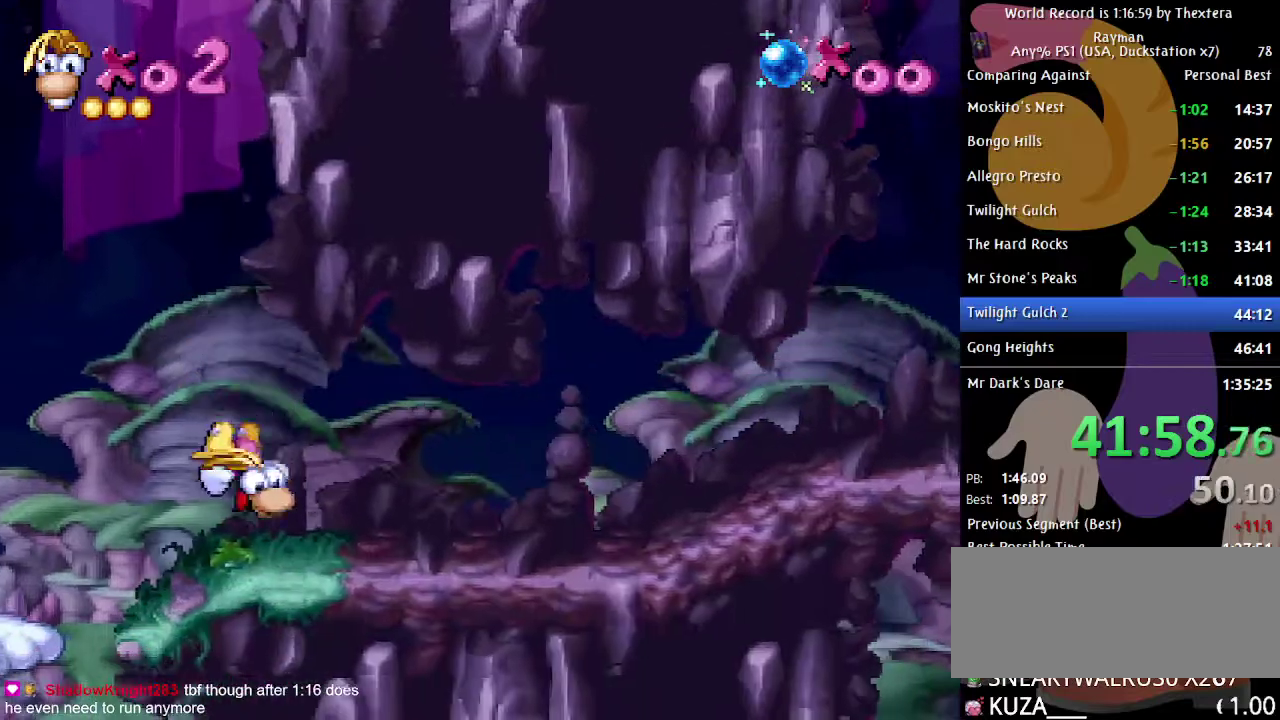
{"buttons": ["B", "DPAD_RIGHT"], "events": []}
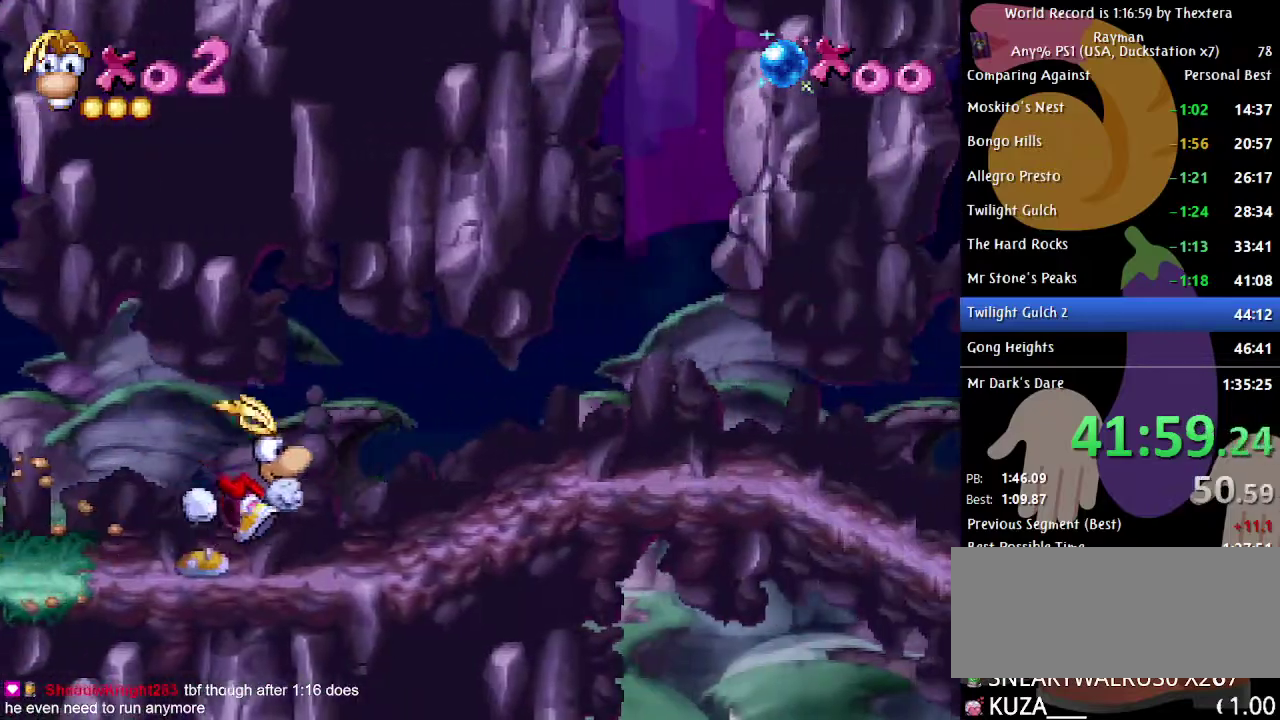
{"buttons": ["B", "DPAD_RIGHT"], "events": []}
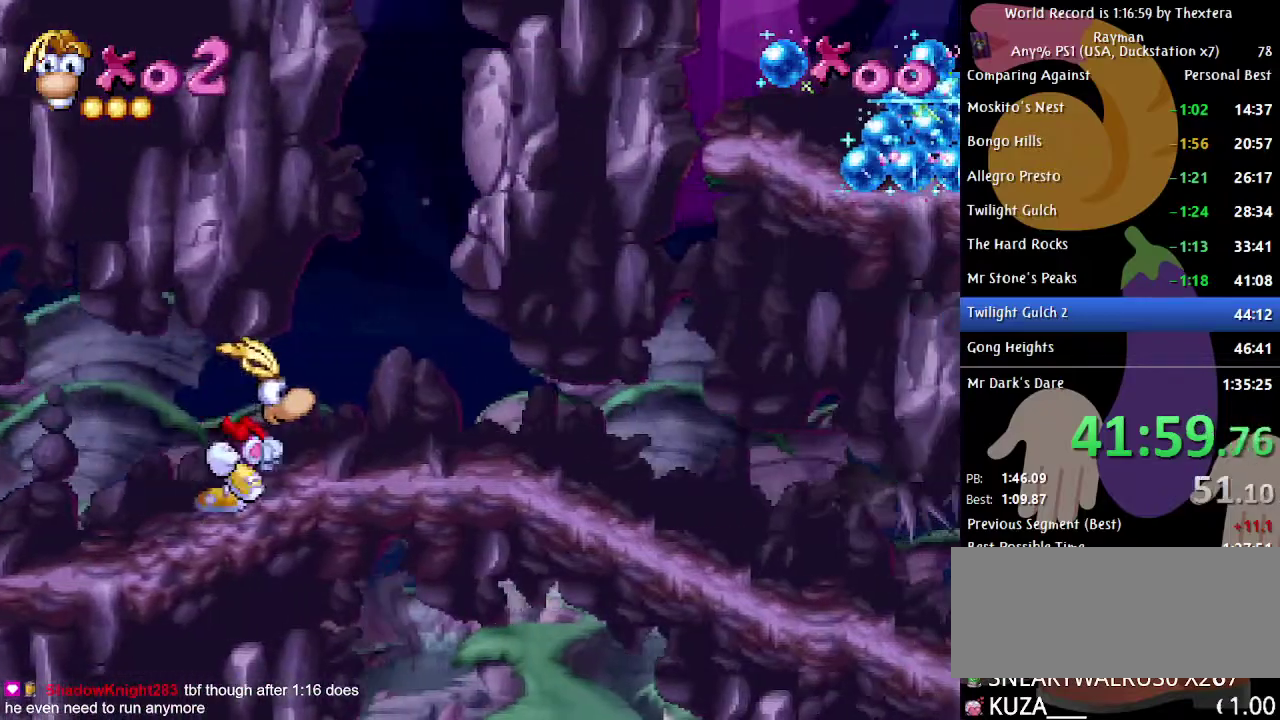
{"buttons": ["B", "DPAD_RIGHT"], "events": []}